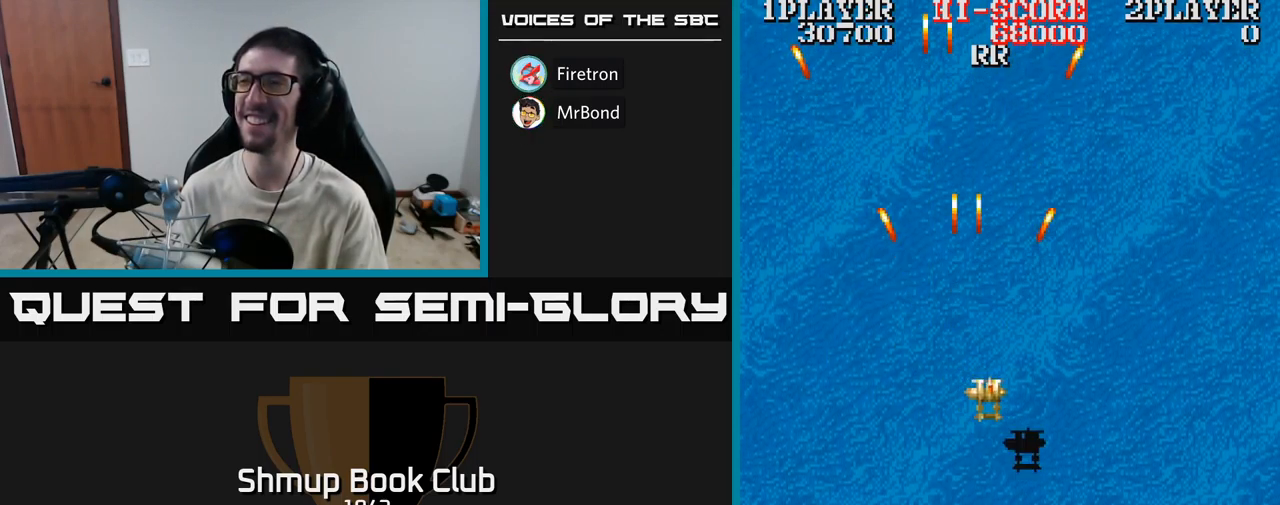
Gameplay with a controller (Xbox layout); each line is a JSON object with the inputs held at the frame after it. "events" lists button and stick changes between this image and that frame as [ms after this image, input, new state], when the widget could be followed in between. Not read: left_stick right_stick.
{"buttons": ["A", "DPAD_UP"], "events": [[134, "DPAD_RIGHT", "up"], [334, "DPAD_DOWN", "up"], [384, "DPAD_LEFT", "down"], [400, "DPAD_UP", "down"], [417, "DPAD_LEFT", "up"]]}
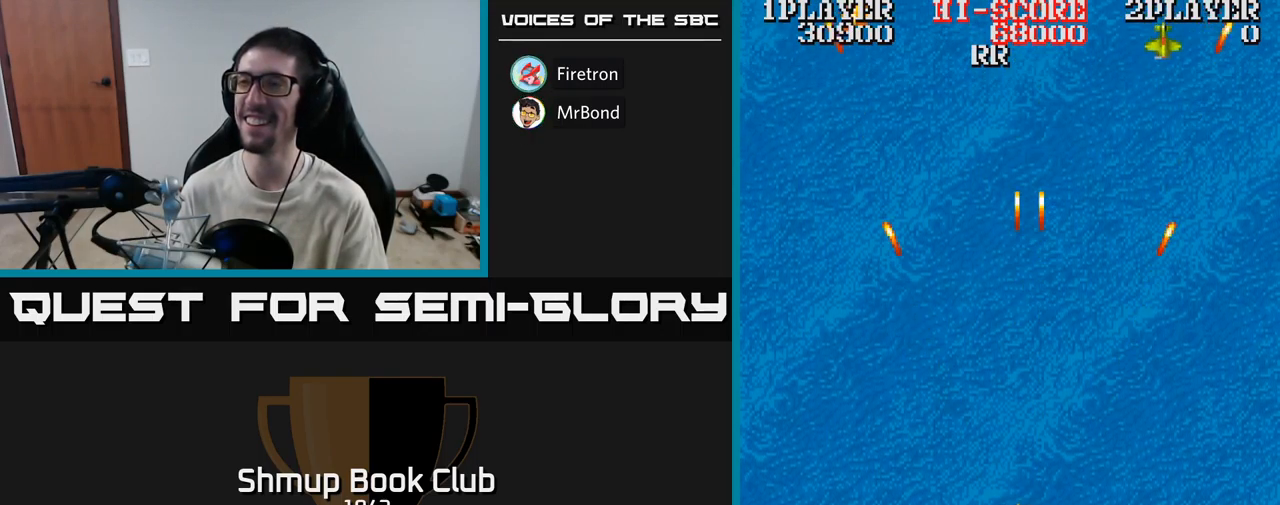
{"buttons": ["A", "DPAD_UP"], "events": []}
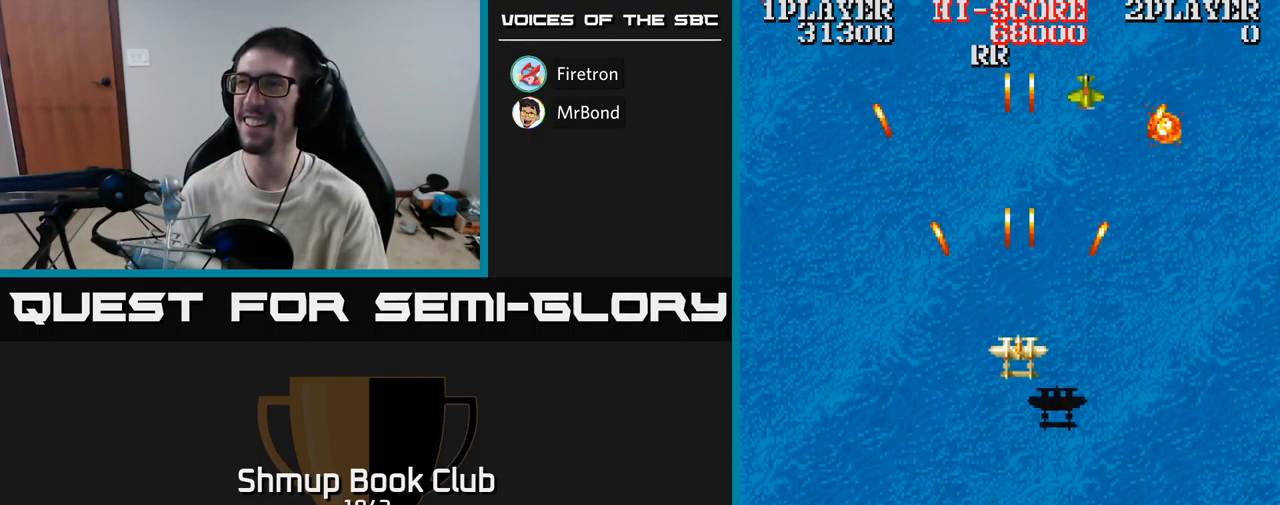
{"buttons": ["A", "DPAD_DOWN", "DPAD_RIGHT"], "events": [[84, "DPAD_UP", "up"], [117, "DPAD_RIGHT", "down"], [150, "DPAD_DOWN", "down"], [217, "DPAD_RIGHT", "up"], [417, "DPAD_RIGHT", "down"]]}
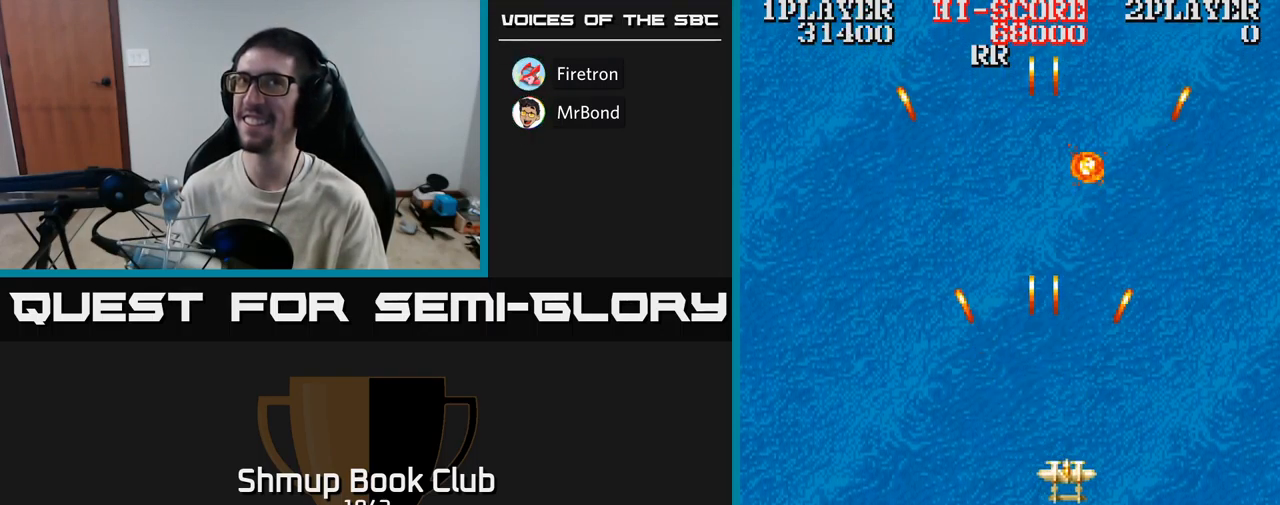
{"buttons": ["A", "DPAD_LEFT"], "events": [[34, "DPAD_RIGHT", "up"], [150, "DPAD_LEFT", "down"], [184, "DPAD_DOWN", "up"]]}
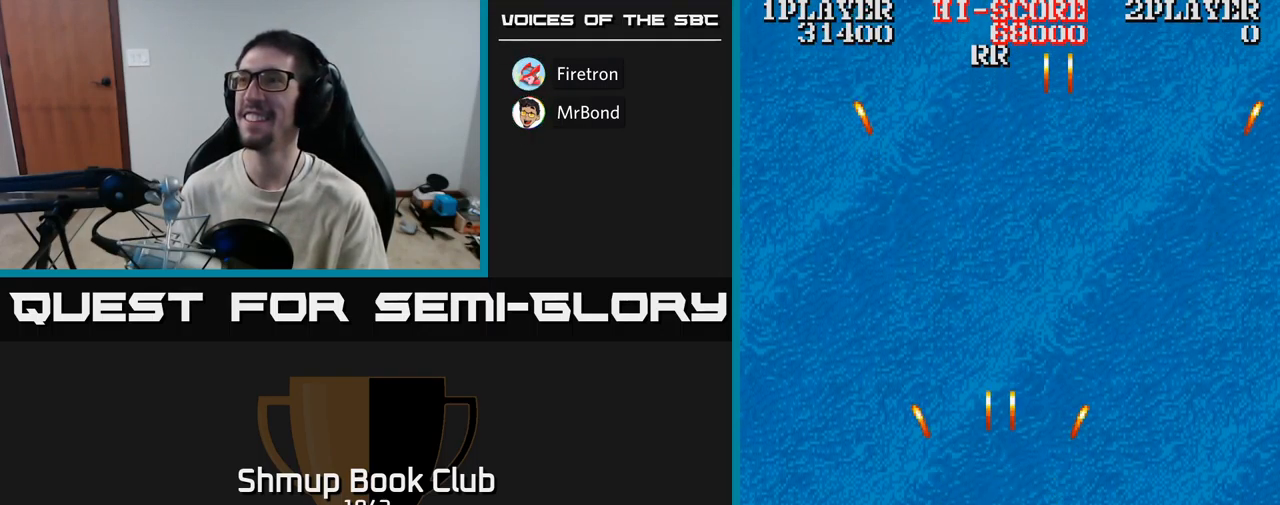
{"buttons": ["A", "DPAD_RIGHT"], "events": [[17, "DPAD_UP", "down"], [84, "DPAD_LEFT", "up"], [117, "DPAD_UP", "up"], [134, "DPAD_RIGHT", "down"]]}
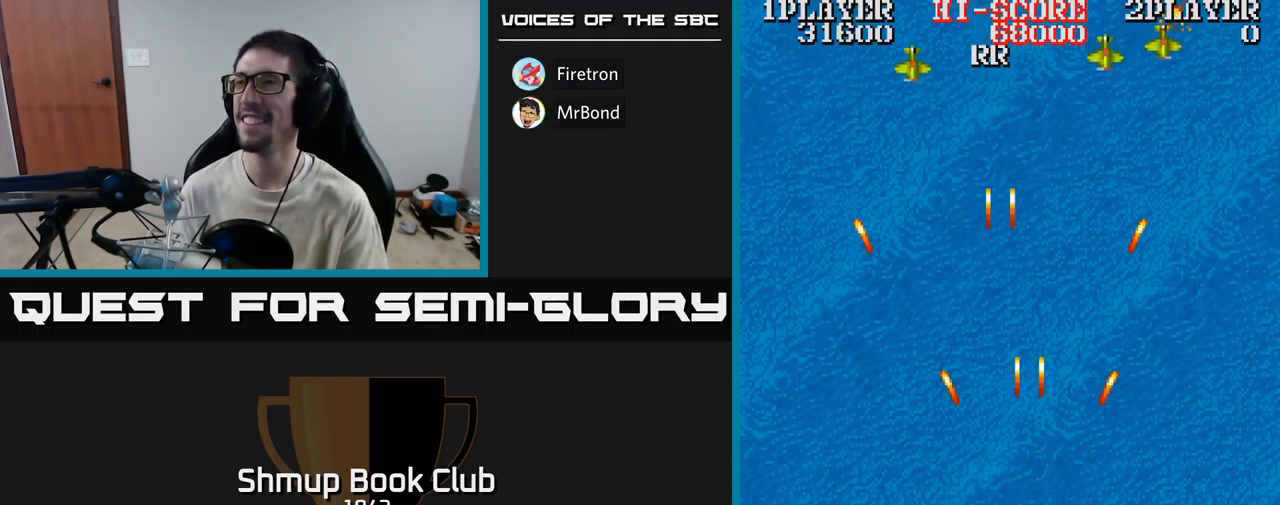
{"buttons": ["A", "DPAD_LEFT"], "events": [[267, "DPAD_RIGHT", "up"], [300, "DPAD_UP", "down"], [350, "DPAD_LEFT", "down"], [466, "DPAD_UP", "up"]]}
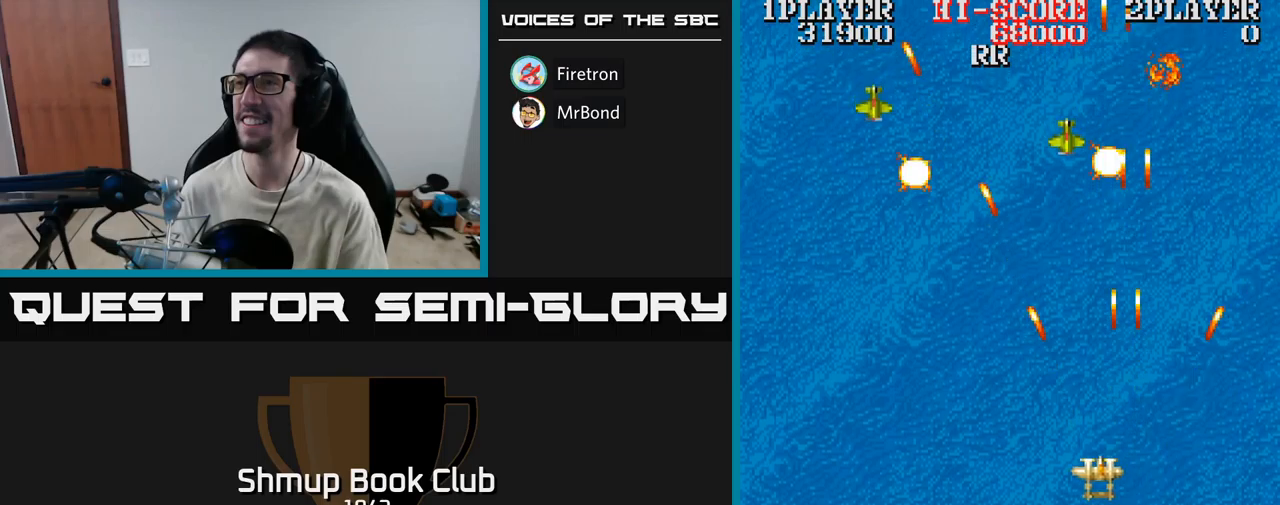
{"buttons": ["A", "DPAD_LEFT"], "events": []}
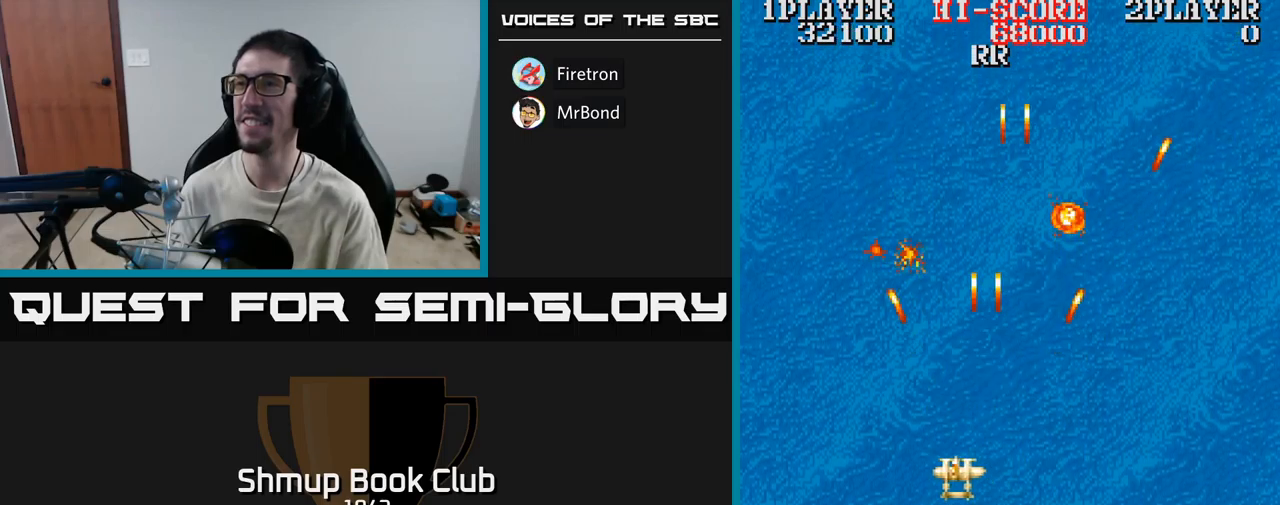
{"buttons": ["A", "DPAD_RIGHT"], "events": [[167, "DPAD_LEFT", "up"], [184, "DPAD_RIGHT", "down"], [200, "DPAD_UP", "down"], [467, "DPAD_UP", "up"]]}
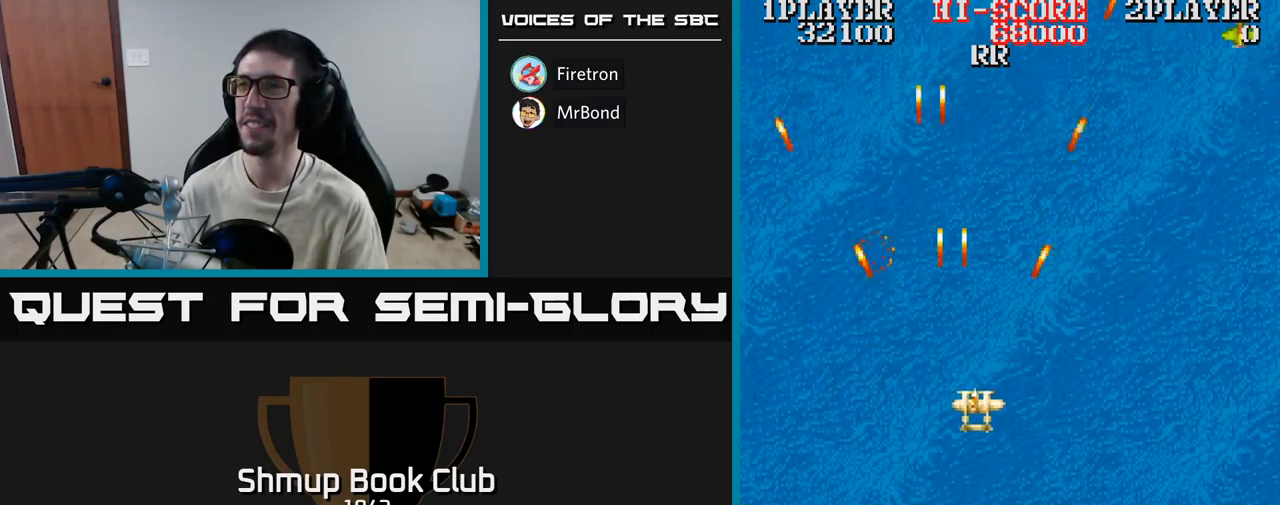
{"buttons": ["A", "DPAD_RIGHT"], "events": []}
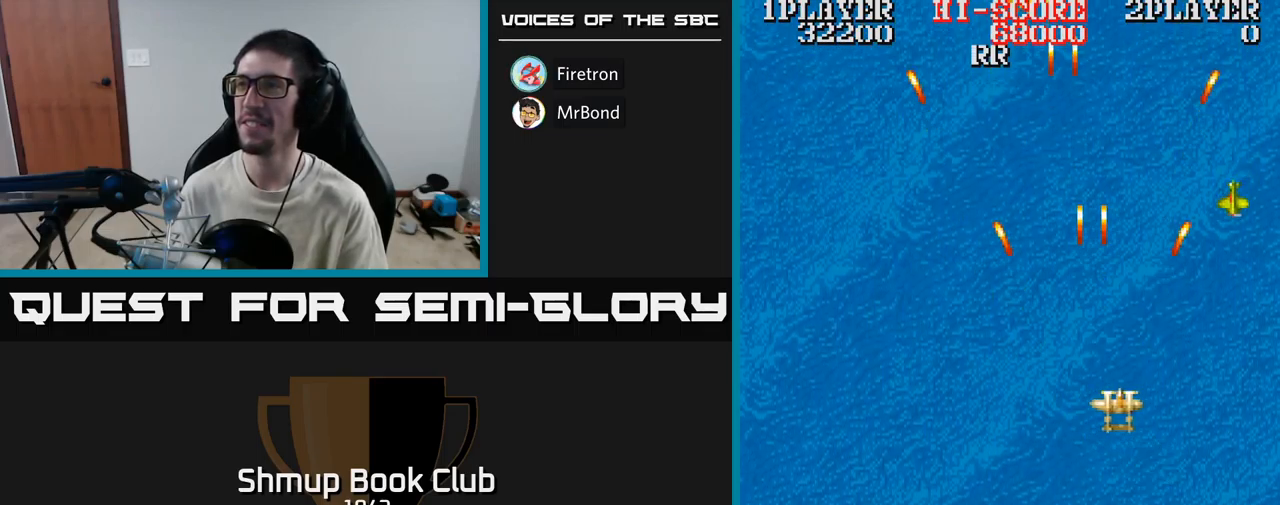
{"buttons": ["A", "DPAD_LEFT"], "events": [[100, "DPAD_DOWN", "down"], [184, "DPAD_RIGHT", "up"], [250, "DPAD_LEFT", "down"], [384, "DPAD_DOWN", "up"]]}
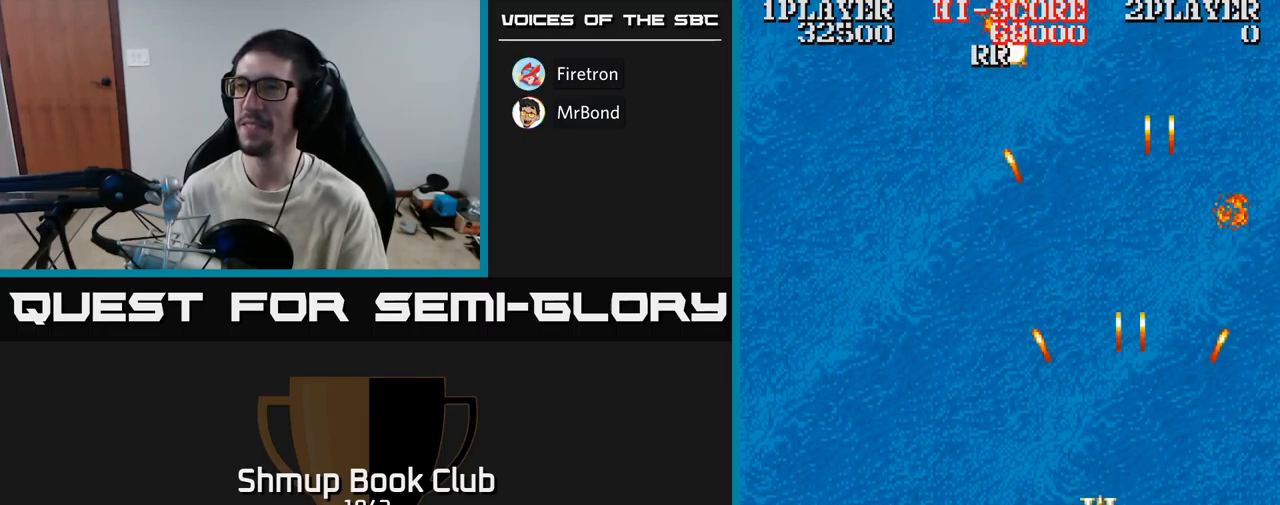
{"buttons": ["A", "DPAD_LEFT"], "events": []}
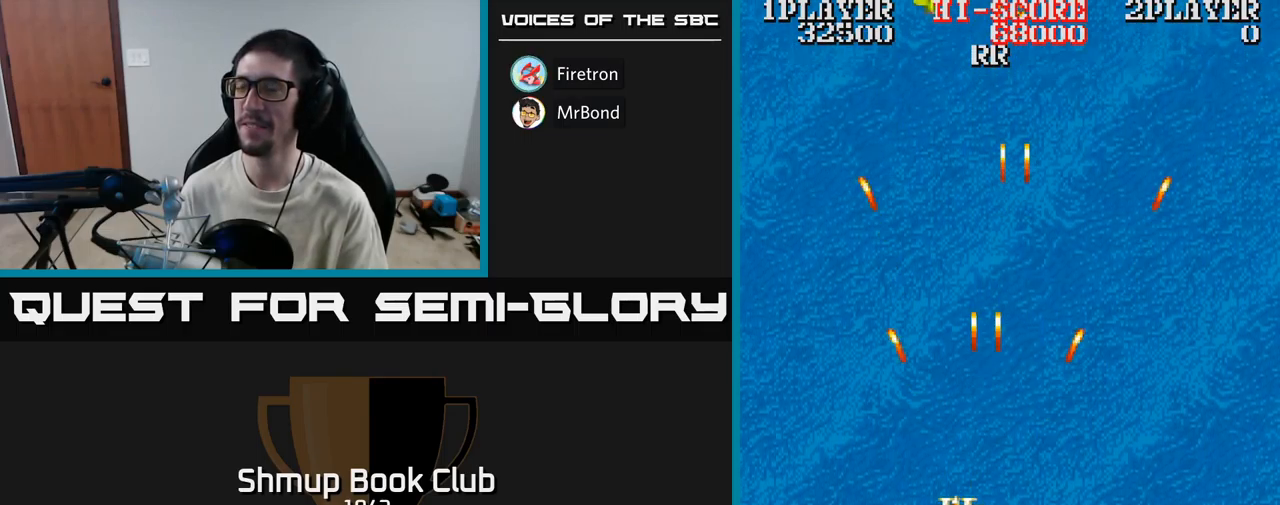
{"buttons": ["A", "DPAD_DOWN", "DPAD_RIGHT"], "events": [[17, "DPAD_UP", "down"], [300, "DPAD_UP", "up"], [367, "DPAD_LEFT", "up"], [417, "DPAD_DOWN", "down"], [484, "DPAD_RIGHT", "down"]]}
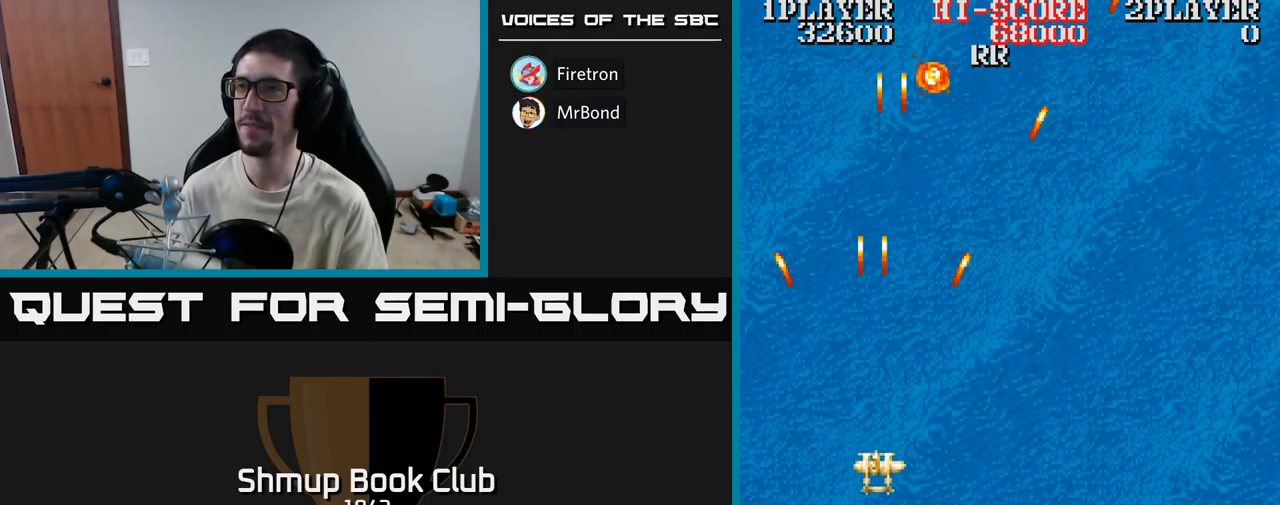
{"buttons": ["A", "DPAD_RIGHT"], "events": [[17, "DPAD_DOWN", "up"]]}
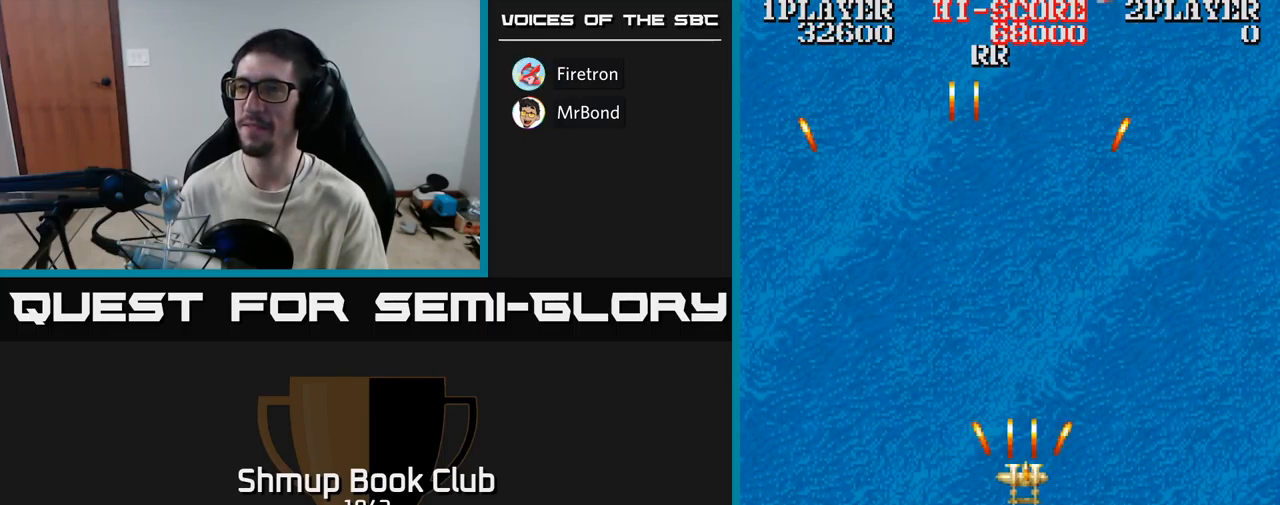
{"buttons": ["A", "DPAD_LEFT"], "events": [[417, "DPAD_RIGHT", "up"], [467, "DPAD_LEFT", "down"]]}
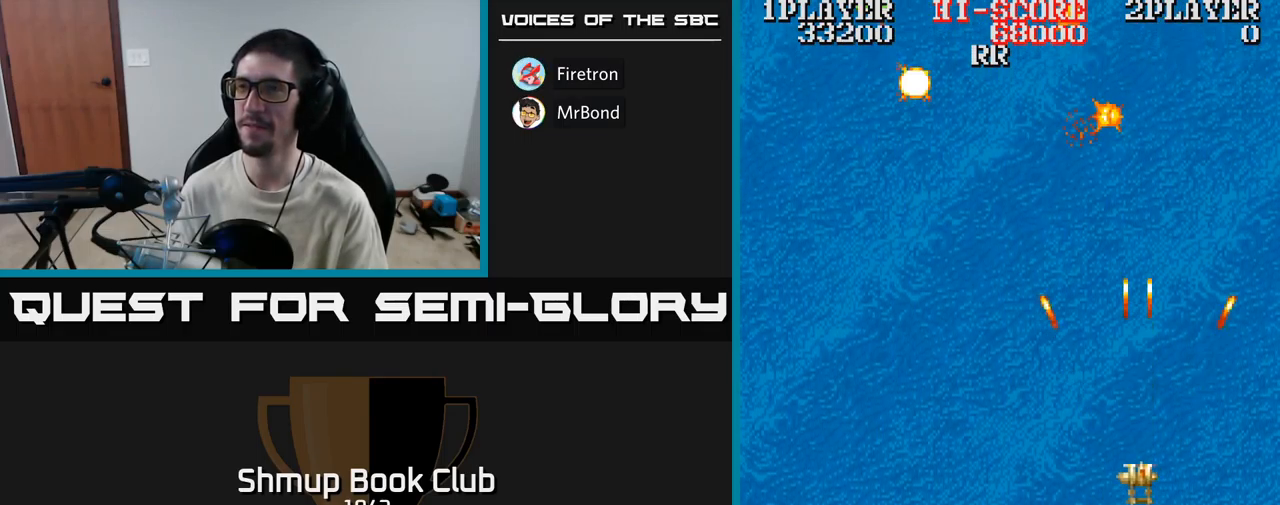
{"buttons": ["A", "DPAD_LEFT"], "events": [[100, "DPAD_UP", "down"], [484, "DPAD_UP", "up"]]}
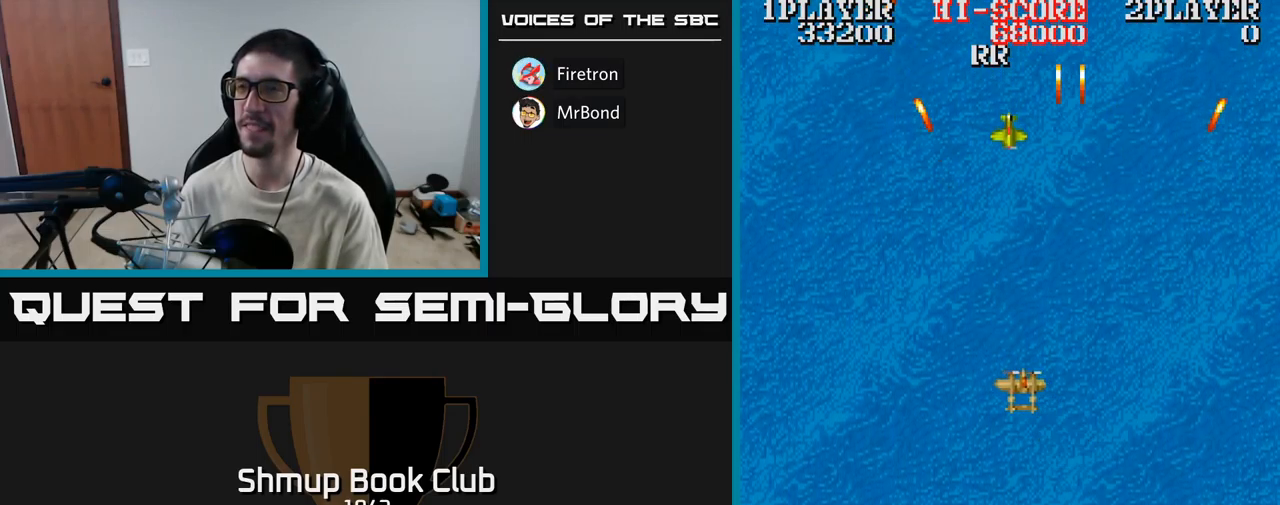
{"buttons": ["A", "DPAD_RIGHT"], "events": [[184, "DPAD_DOWN", "down"], [317, "DPAD_LEFT", "up"], [450, "DPAD_RIGHT", "down"], [484, "DPAD_DOWN", "up"]]}
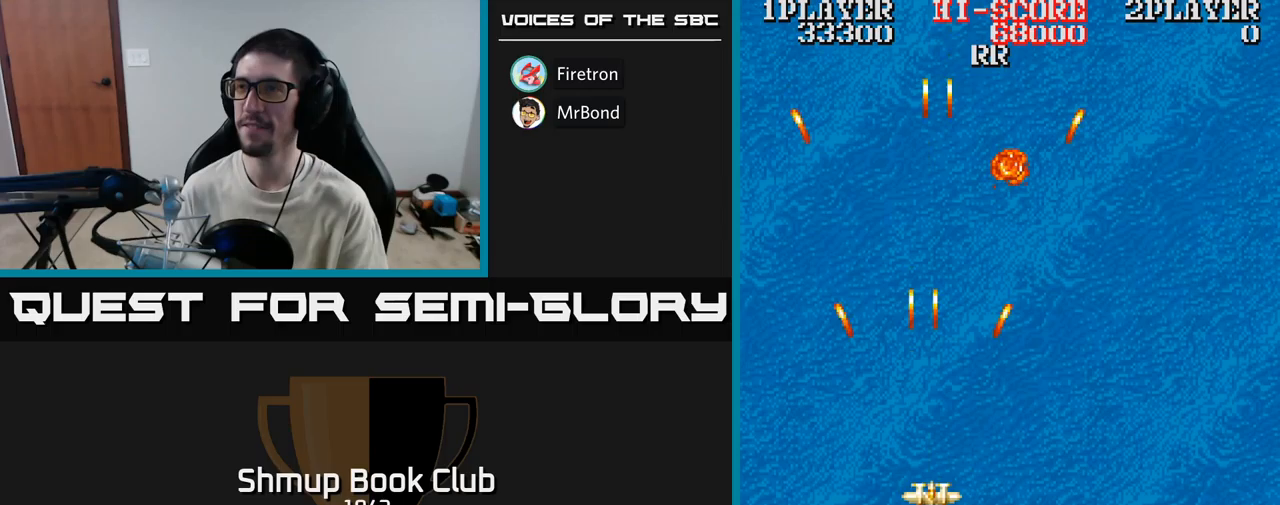
{"buttons": ["A", "DPAD_UP"], "events": [[333, "DPAD_UP", "down"], [483, "DPAD_RIGHT", "up"]]}
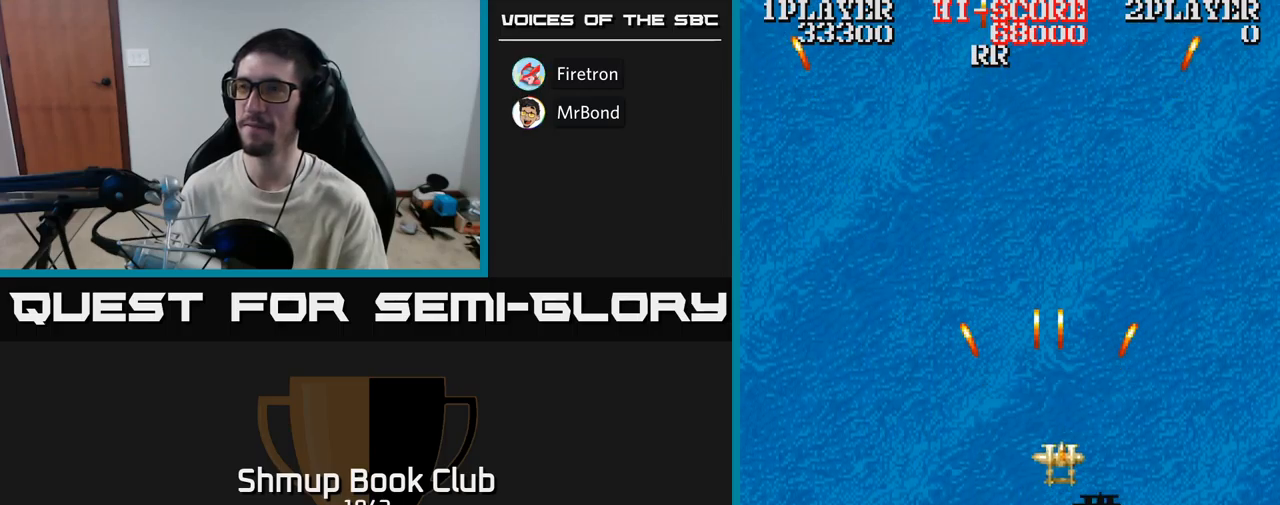
{"buttons": ["A", "DPAD_UP", "DPAD_LEFT"], "events": [[183, "DPAD_LEFT", "down"]]}
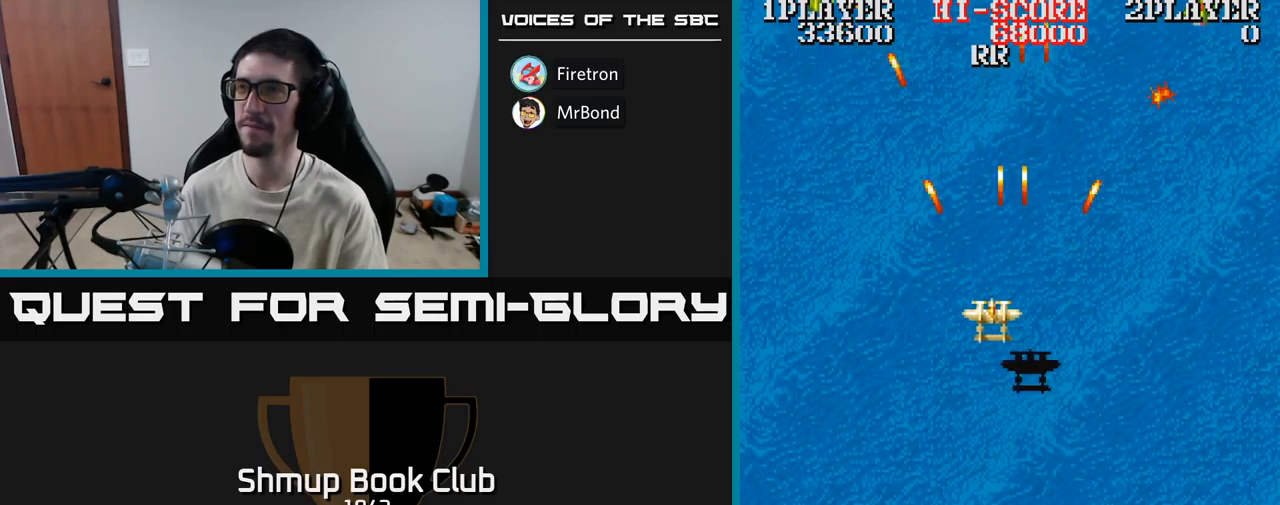
{"buttons": ["A", "DPAD_DOWN", "DPAD_RIGHT"], "events": [[33, "DPAD_UP", "up"], [50, "DPAD_LEFT", "up"], [67, "DPAD_RIGHT", "down"], [267, "DPAD_DOWN", "down"]]}
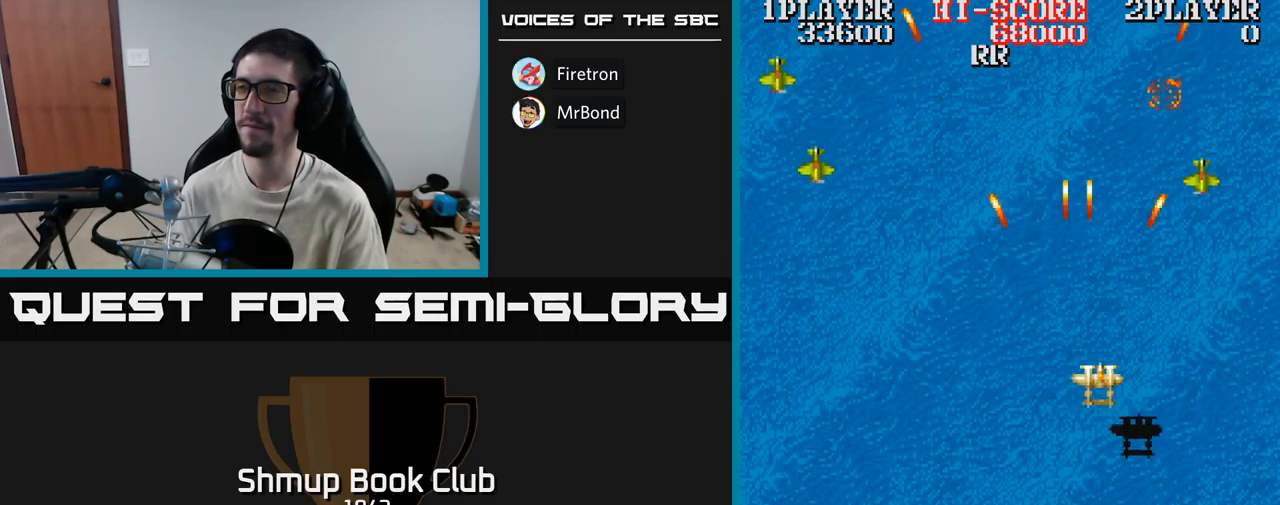
{"buttons": ["A", "DPAD_DOWN", "DPAD_LEFT"], "events": [[33, "DPAD_RIGHT", "up"], [100, "DPAD_LEFT", "down"]]}
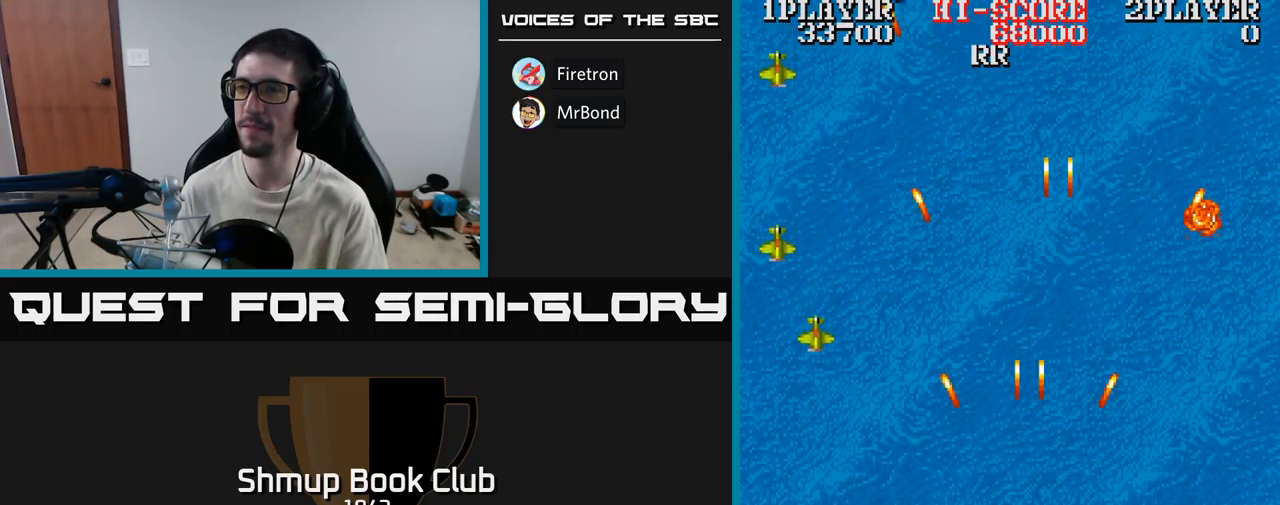
{"buttons": ["A", "DPAD_LEFT"], "events": [[50, "DPAD_DOWN", "up"]]}
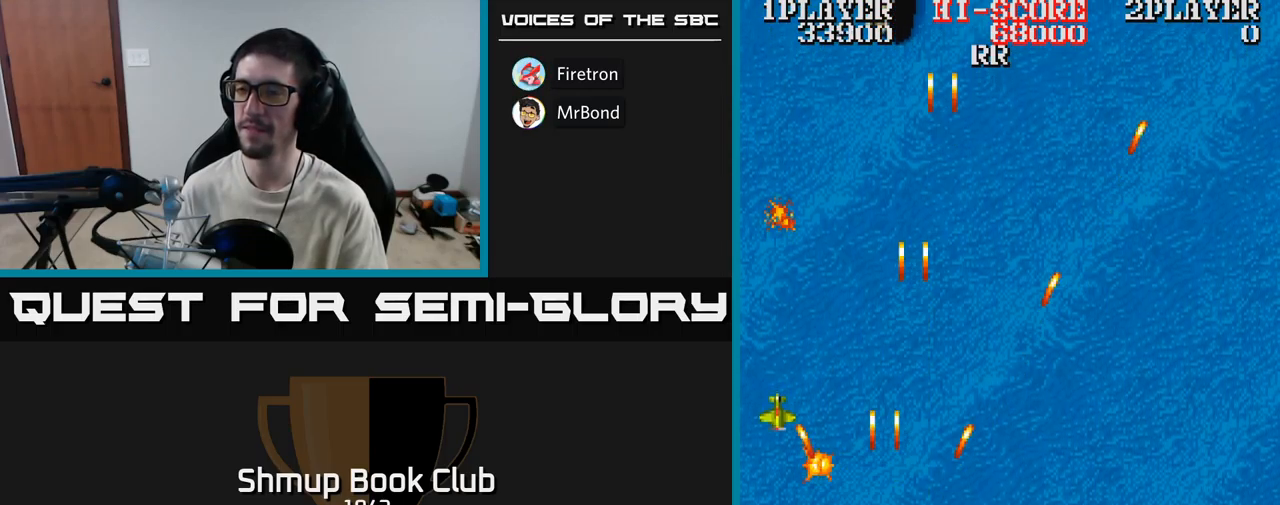
{"buttons": ["A", "DPAD_UP", "DPAD_RIGHT"], "events": [[17, "DPAD_LEFT", "up"], [50, "DPAD_RIGHT", "down"], [83, "DPAD_UP", "down"], [133, "DPAD_RIGHT", "up"], [267, "DPAD_RIGHT", "down"]]}
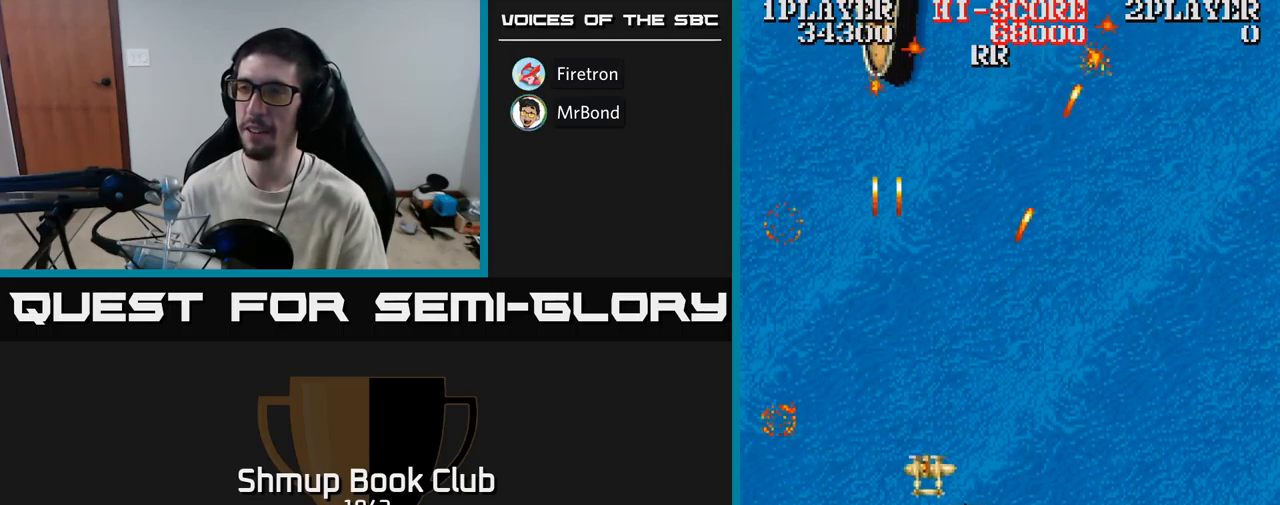
{"buttons": ["A", "DPAD_DOWN"], "events": [[400, "DPAD_UP", "up"], [483, "DPAD_DOWN", "down"], [483, "DPAD_RIGHT", "up"]]}
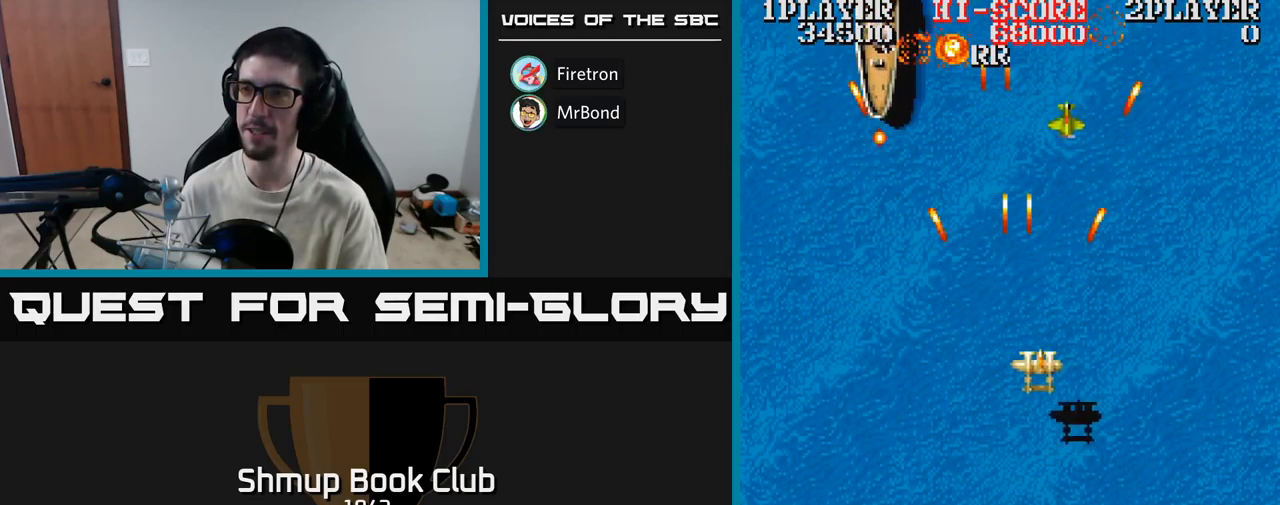
{"buttons": ["A"], "events": [[200, "DPAD_DOWN", "up"], [200, "DPAD_RIGHT", "down"], [300, "DPAD_RIGHT", "up"]]}
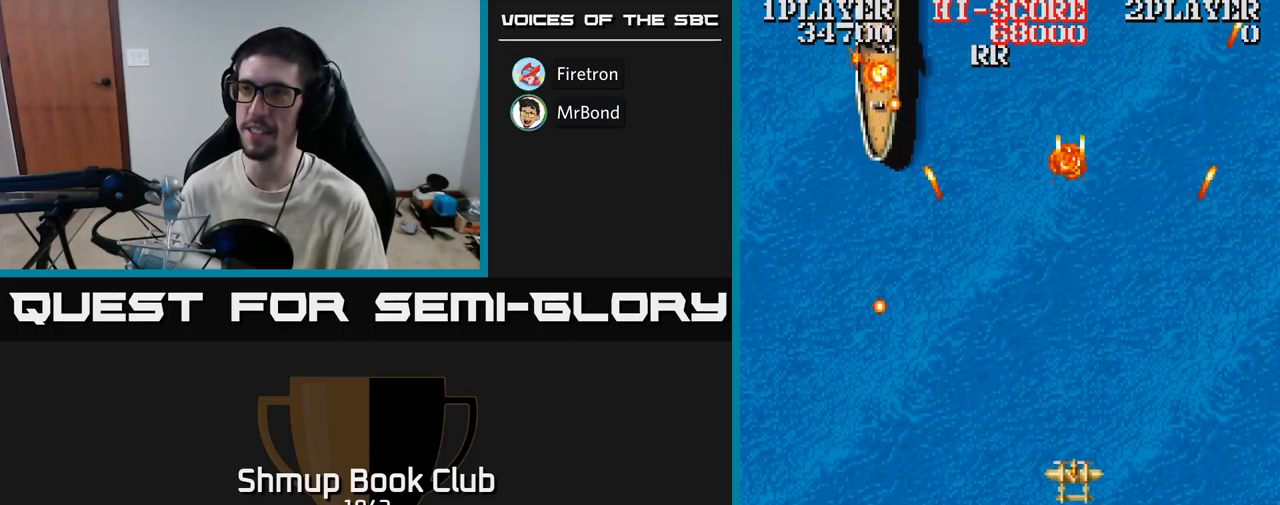
{"buttons": ["A"], "events": [[200, "DPAD_LEFT", "down"], [233, "DPAD_UP", "down"], [350, "DPAD_LEFT", "up"], [483, "DPAD_UP", "up"]]}
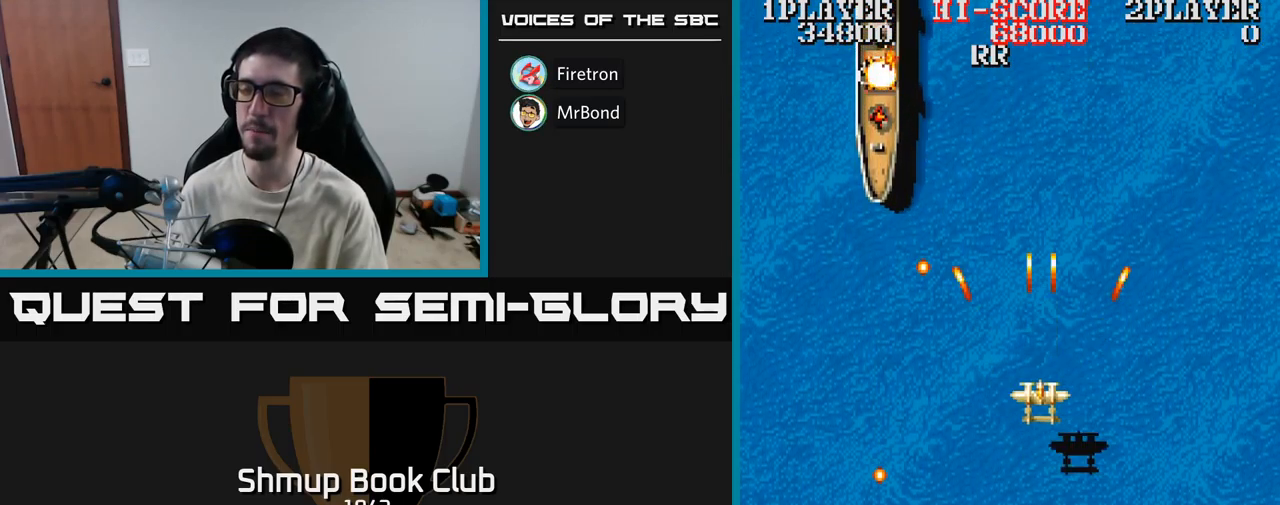
{"buttons": ["A"], "events": [[17, "DPAD_RIGHT", "down"], [33, "DPAD_RIGHT", "up"]]}
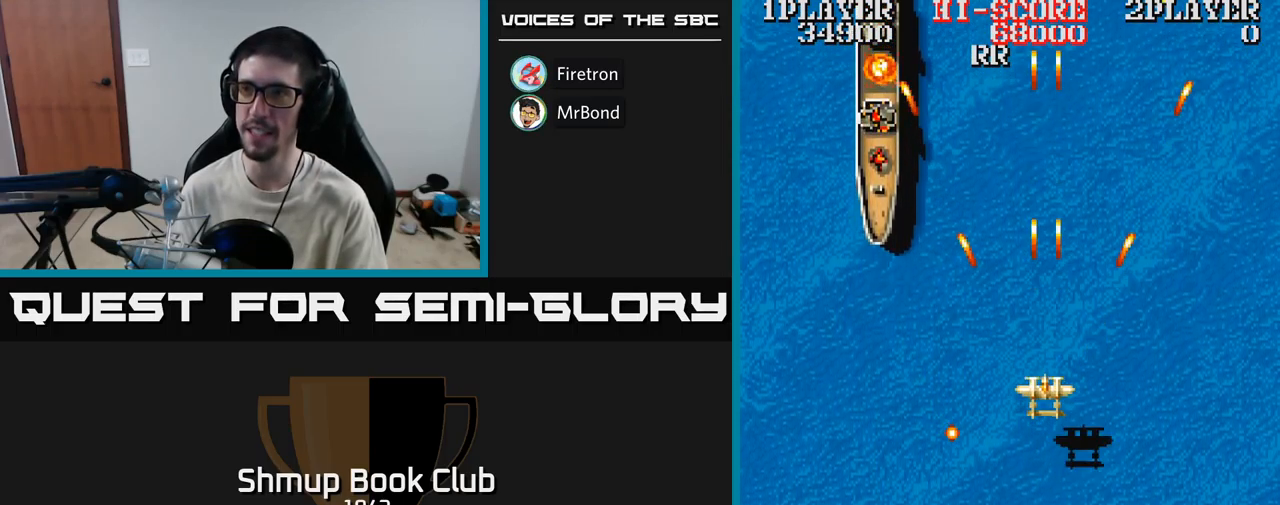
{"buttons": ["A", "DPAD_LEFT"], "events": [[234, "DPAD_RIGHT", "down"], [384, "DPAD_RIGHT", "up"], [434, "DPAD_LEFT", "down"]]}
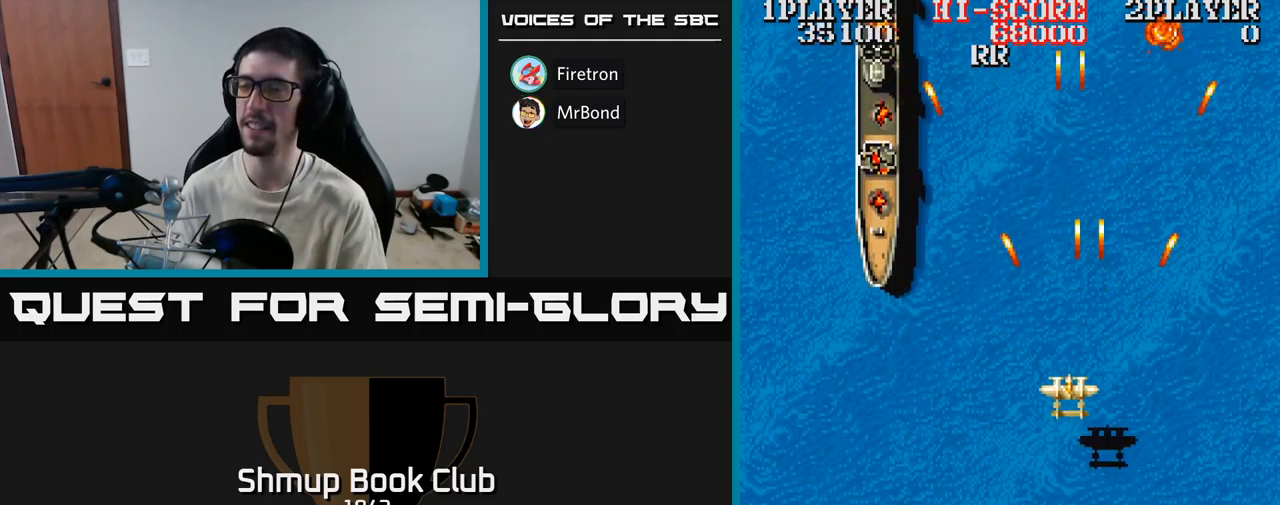
{"buttons": ["A", "DPAD_UP"], "events": [[134, "DPAD_LEFT", "up"], [167, "DPAD_RIGHT", "down"], [167, "DPAD_UP", "down"], [250, "DPAD_RIGHT", "up"]]}